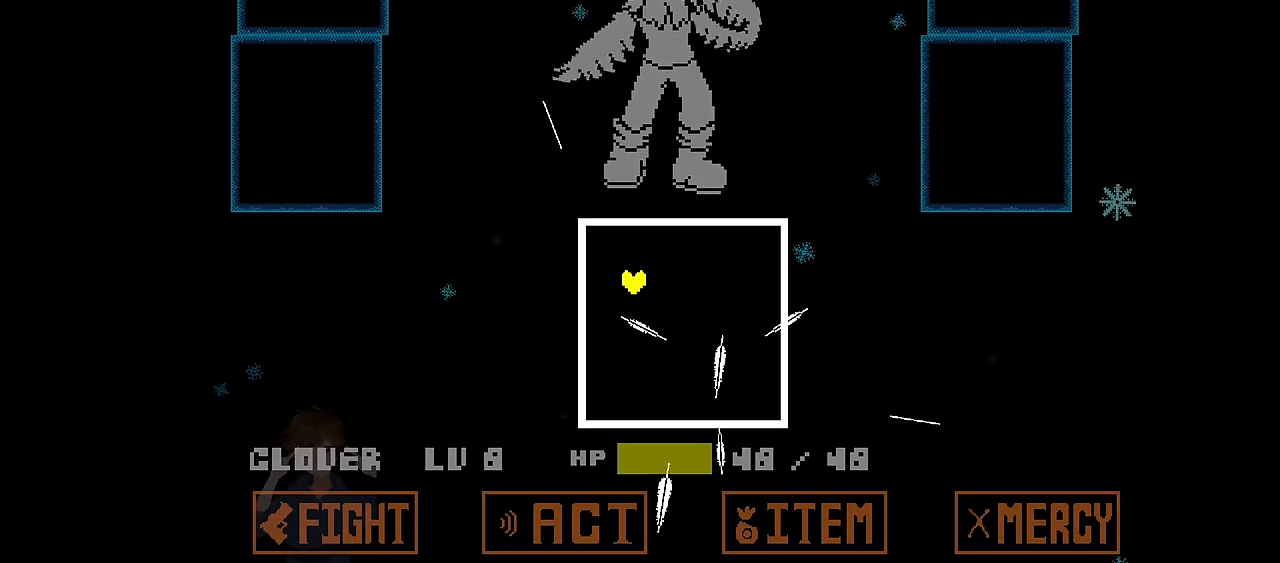
Gameplay with keyboard; each line is a JSON object with the keys held at the frame after it. "events" lists presses ("down") and releases ("up") of "c", "down", "left", "right", "up", "x" and "z" between this image and that frame as [ms after this image, input, new state], when the widget could be followed in between. No other keys are recorded. Mouse input is not recorded.
{"keys": ["down", "left"], "events": [[33, "down", "up"], [33, "left", "up"], [33, "up", "down"], [233, "up", "up"], [500, "down", "down"], [500, "left", "down"]]}
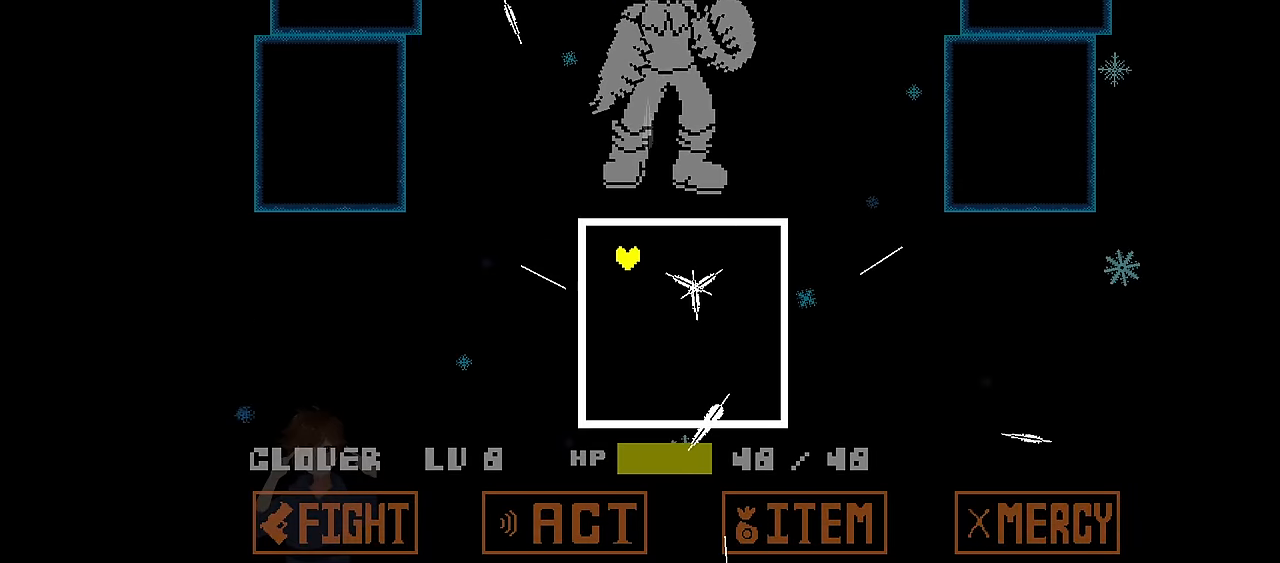
{"keys": [], "events": [[134, "left", "up"], [434, "down", "up"]]}
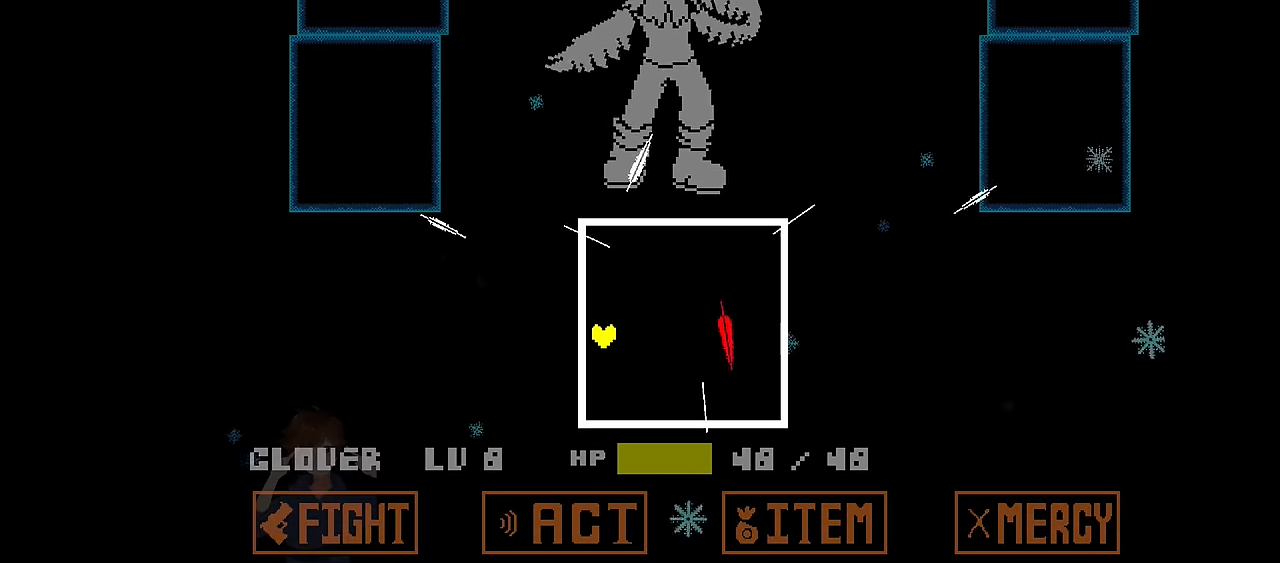
{"keys": ["right"], "events": [[200, "down", "down"], [200, "right", "down"], [334, "right", "up"], [434, "down", "up"], [434, "right", "down"]]}
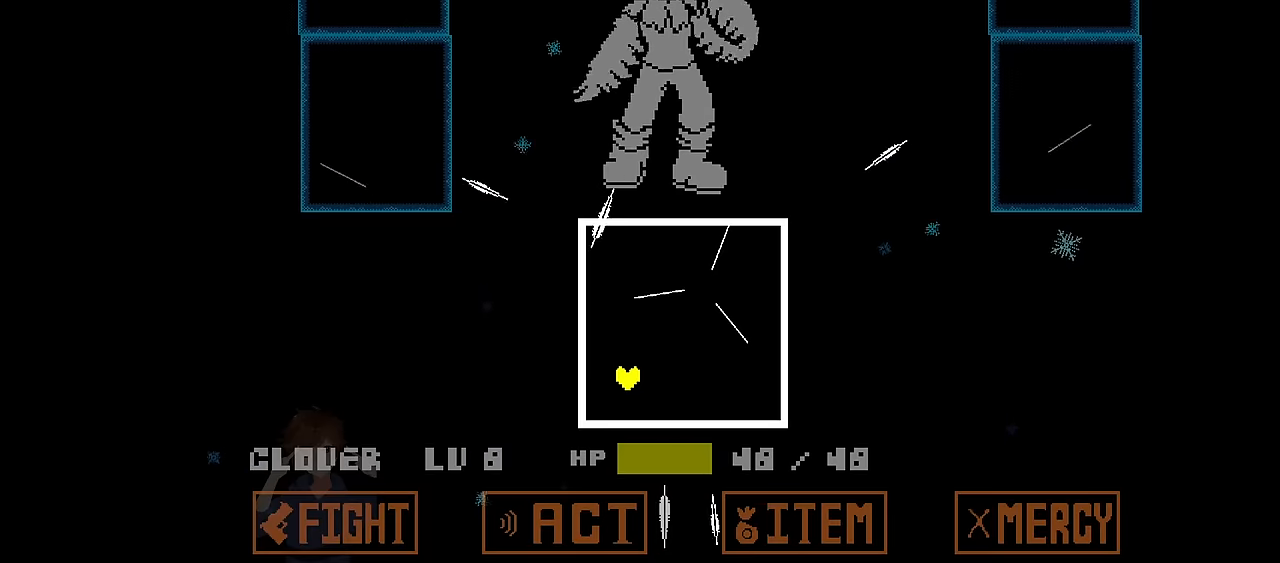
{"keys": ["right", "up"], "events": [[134, "right", "up"], [167, "down", "down"], [267, "down", "up"], [267, "right", "down"], [334, "up", "down"]]}
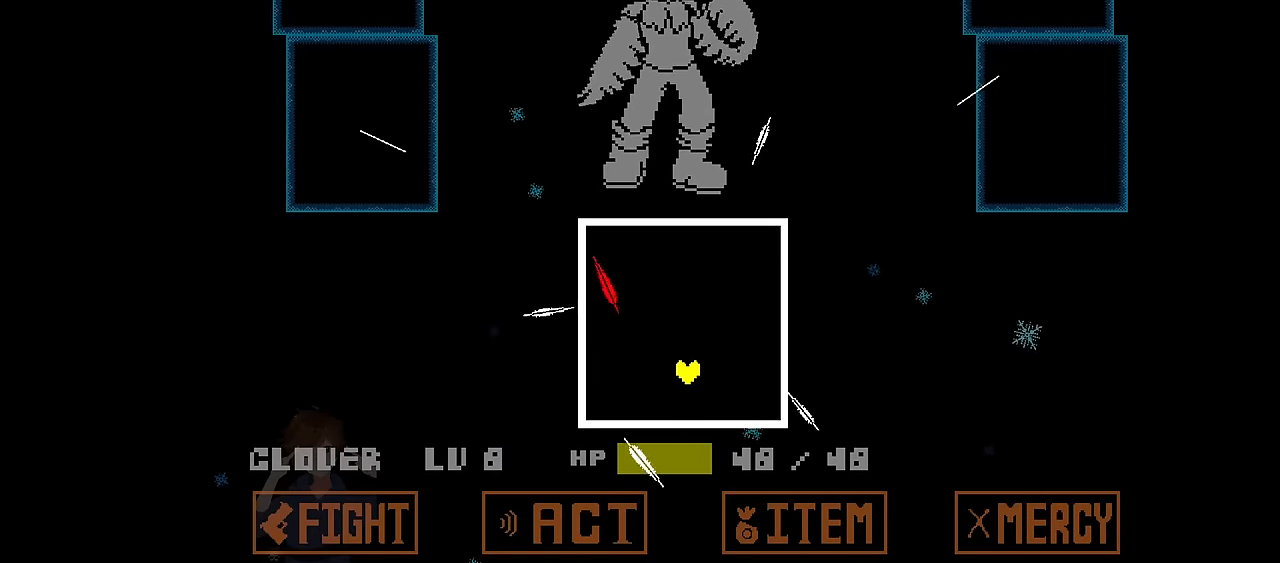
{"keys": ["up"], "events": [[100, "right", "up"], [233, "right", "down"], [233, "up", "up"], [334, "right", "up"], [434, "up", "down"]]}
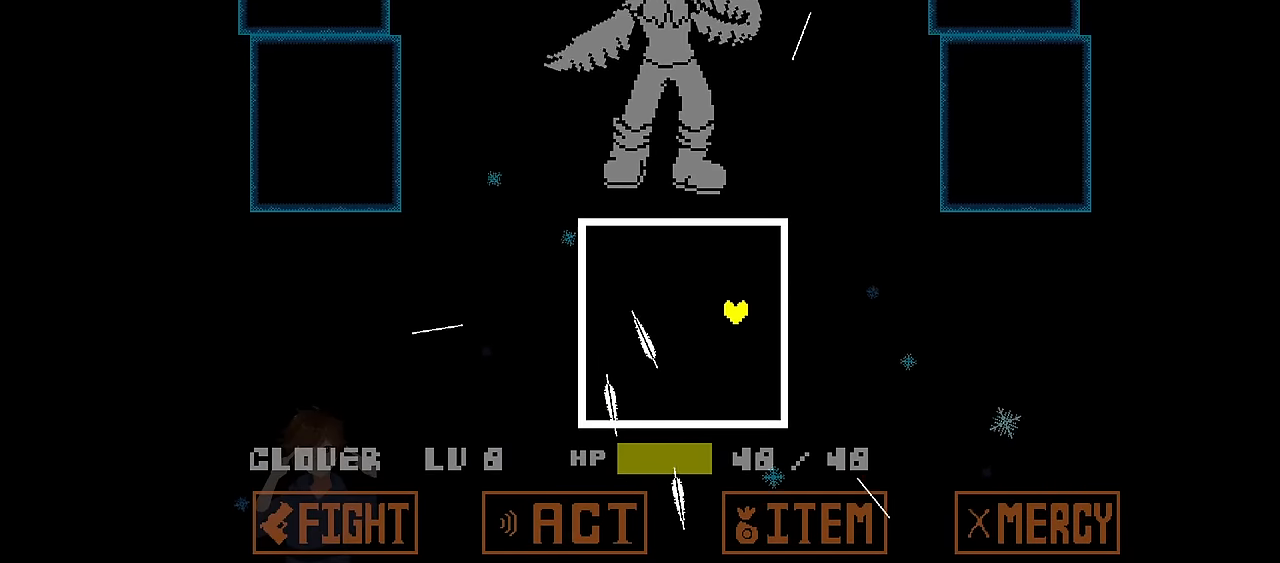
{"keys": ["left"], "events": [[101, "up", "up"], [301, "up", "down"], [434, "up", "up"], [501, "left", "down"]]}
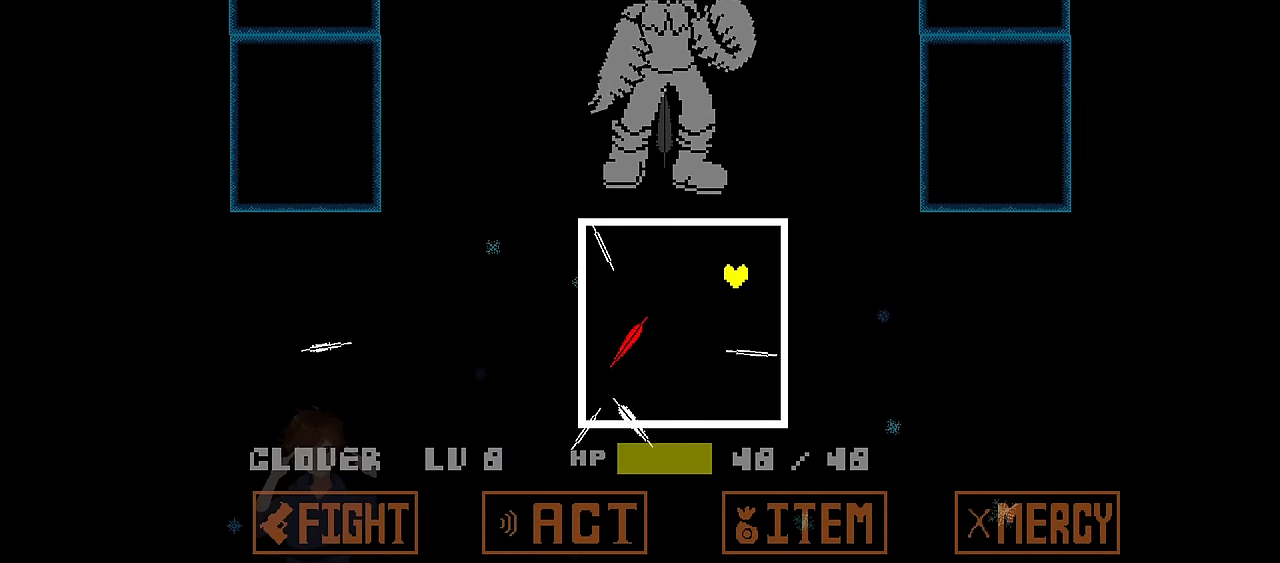
{"keys": ["down"], "events": [[33, "left", "up"], [167, "right", "down"], [200, "down", "down"], [300, "right", "up"]]}
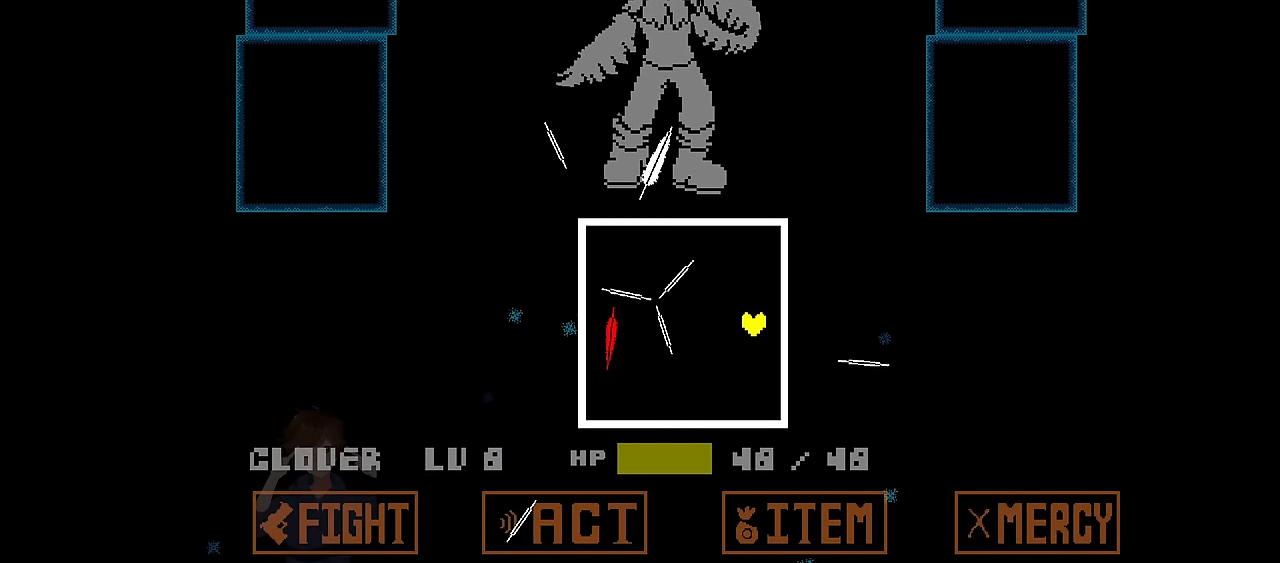
{"keys": [], "events": [[201, "down", "up"], [434, "left", "down"], [501, "left", "up"]]}
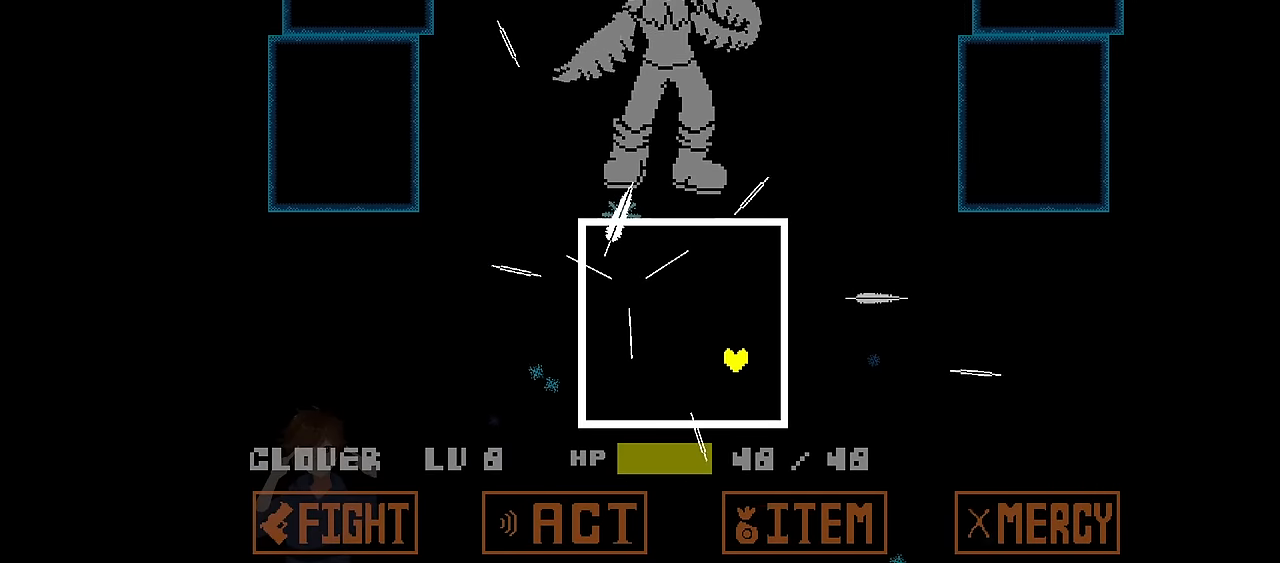
{"keys": ["down"], "events": [[300, "left", "down"], [400, "left", "up"], [434, "down", "down"]]}
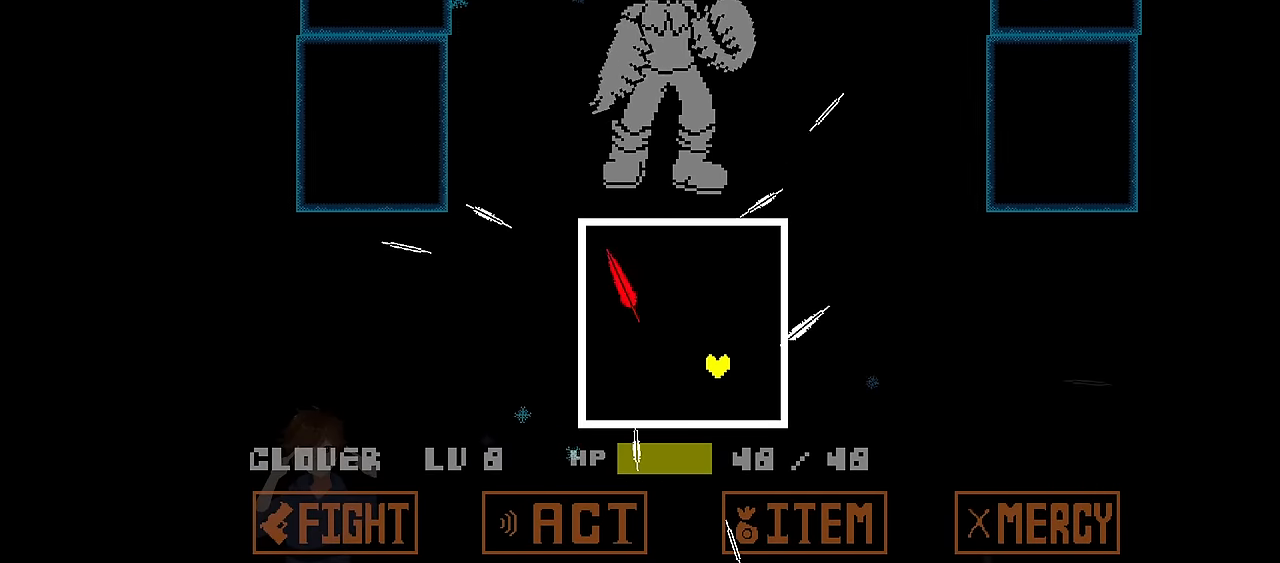
{"keys": ["up"], "events": [[134, "down", "up"], [235, "left", "down"], [235, "up", "down"], [301, "left", "up"]]}
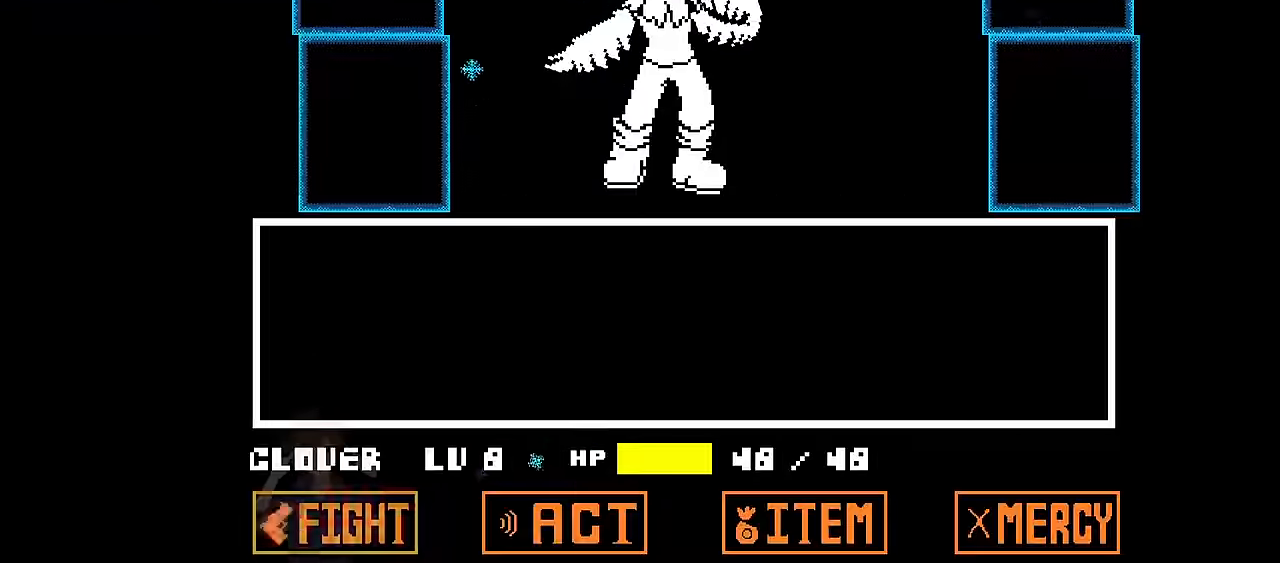
{"keys": [], "events": [[33, "up", "up"]]}
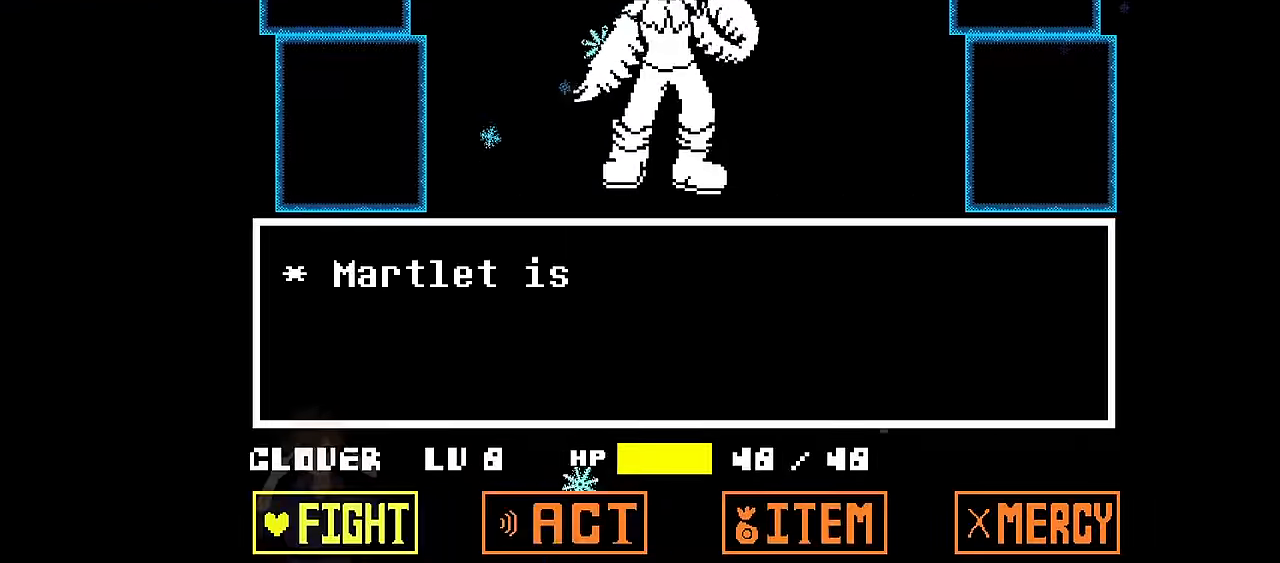
{"keys": [], "events": [[34, "z", "down"], [67, "z", "up"], [167, "z", "down"], [200, "z", "up"]]}
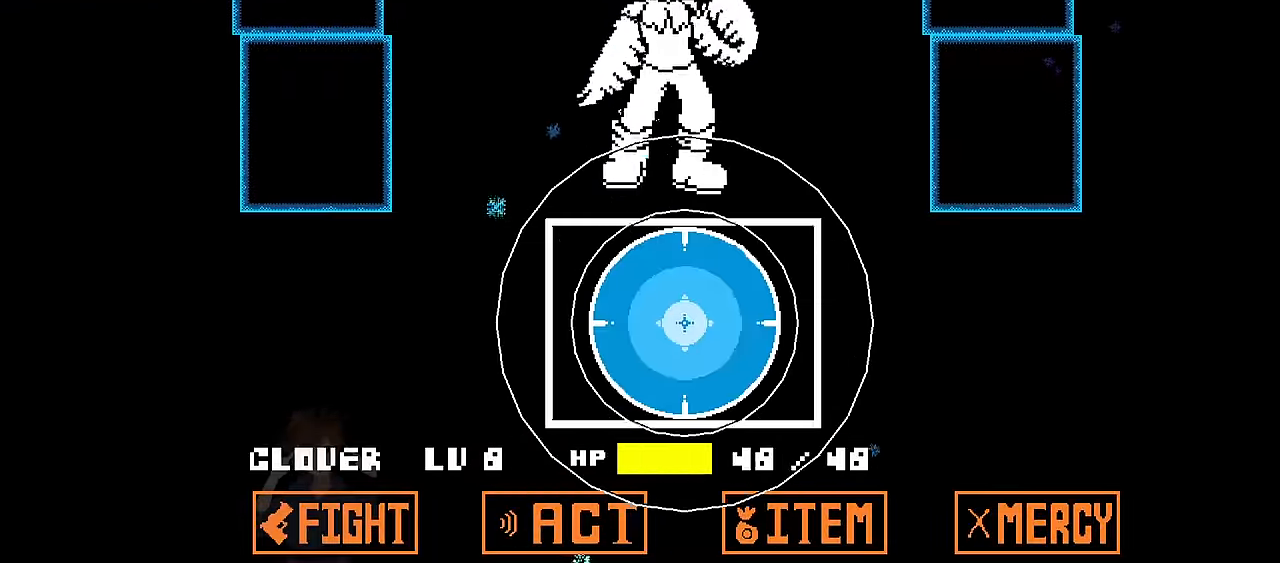
{"keys": [], "events": [[400, "z", "down"], [500, "z", "up"]]}
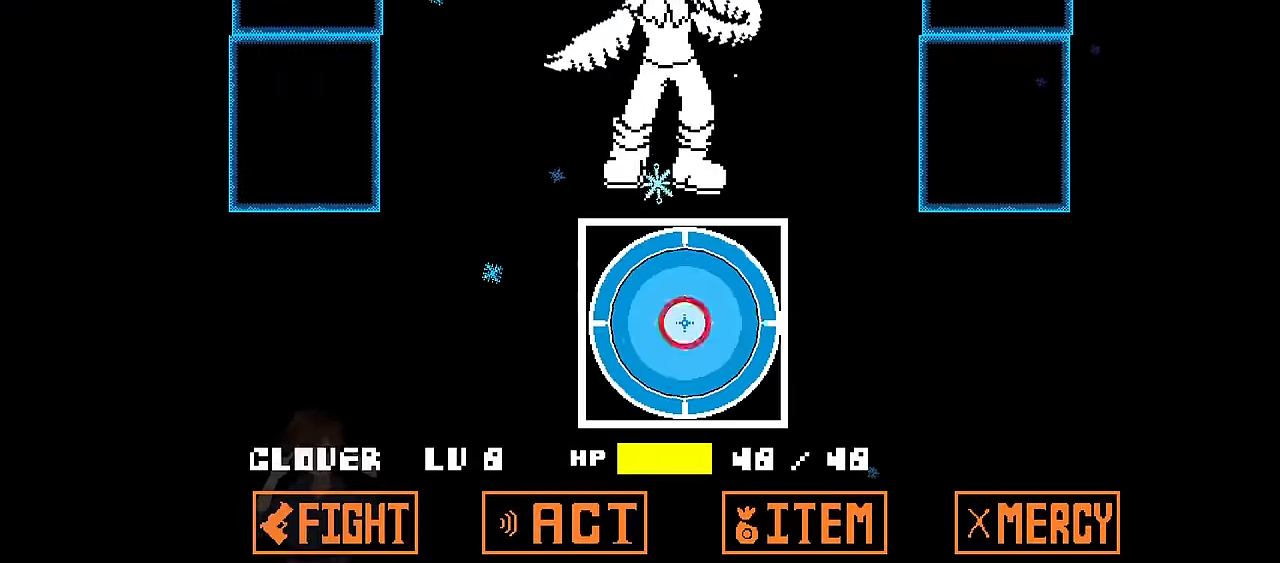
{"keys": [], "events": [[267, "z", "down"], [367, "z", "up"]]}
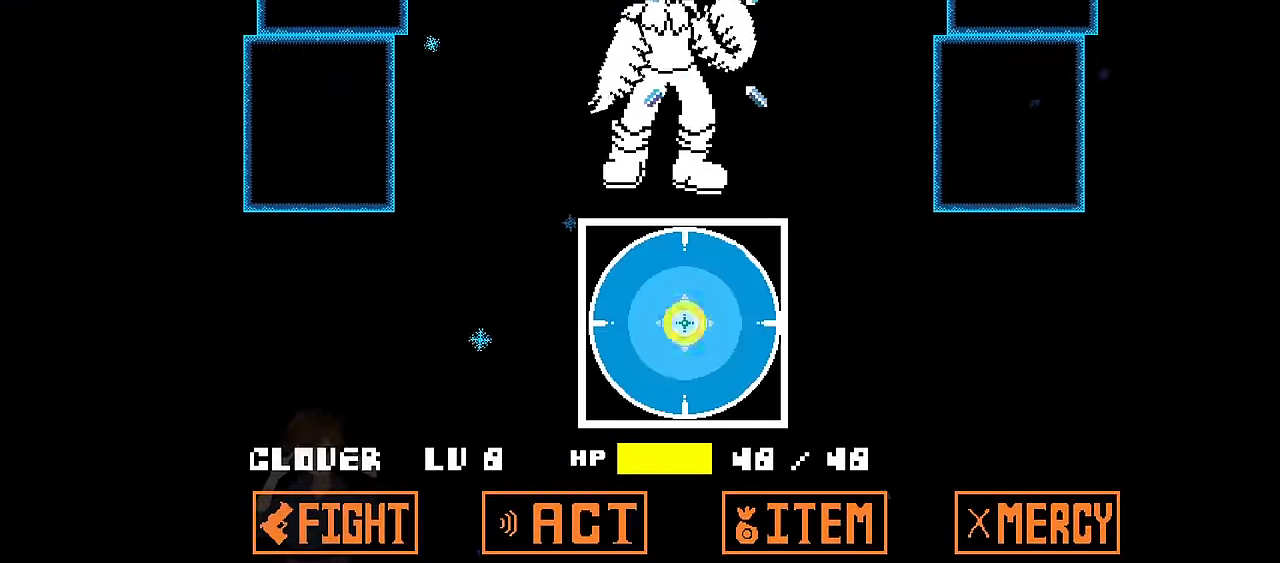
{"keys": [], "events": []}
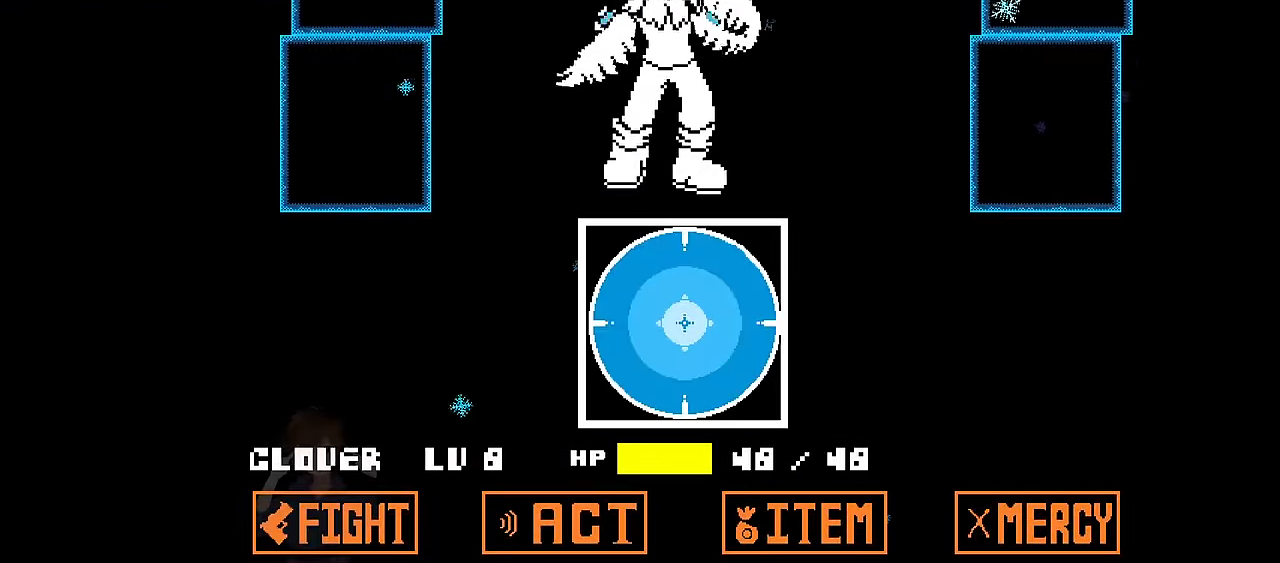
{"keys": [], "events": []}
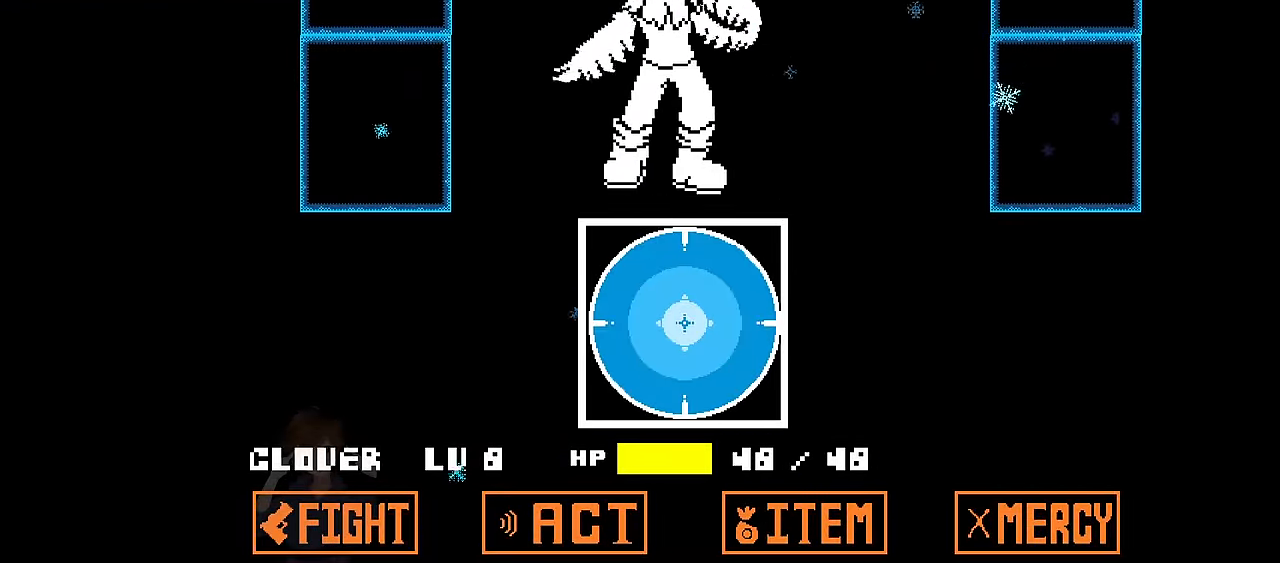
{"keys": [], "events": []}
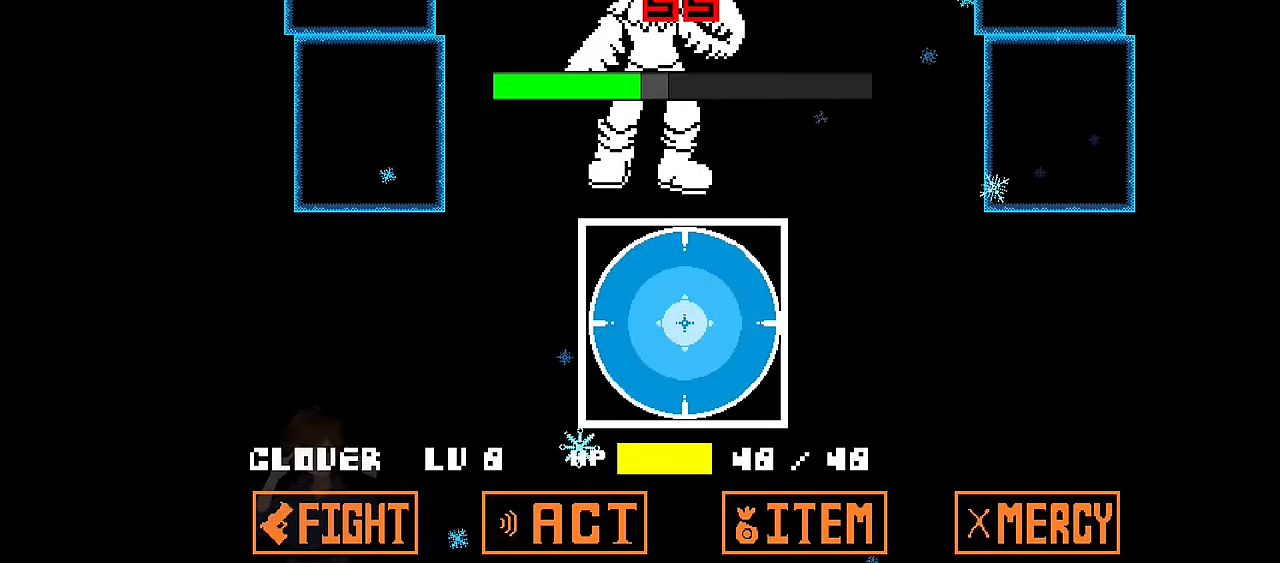
{"keys": [], "events": []}
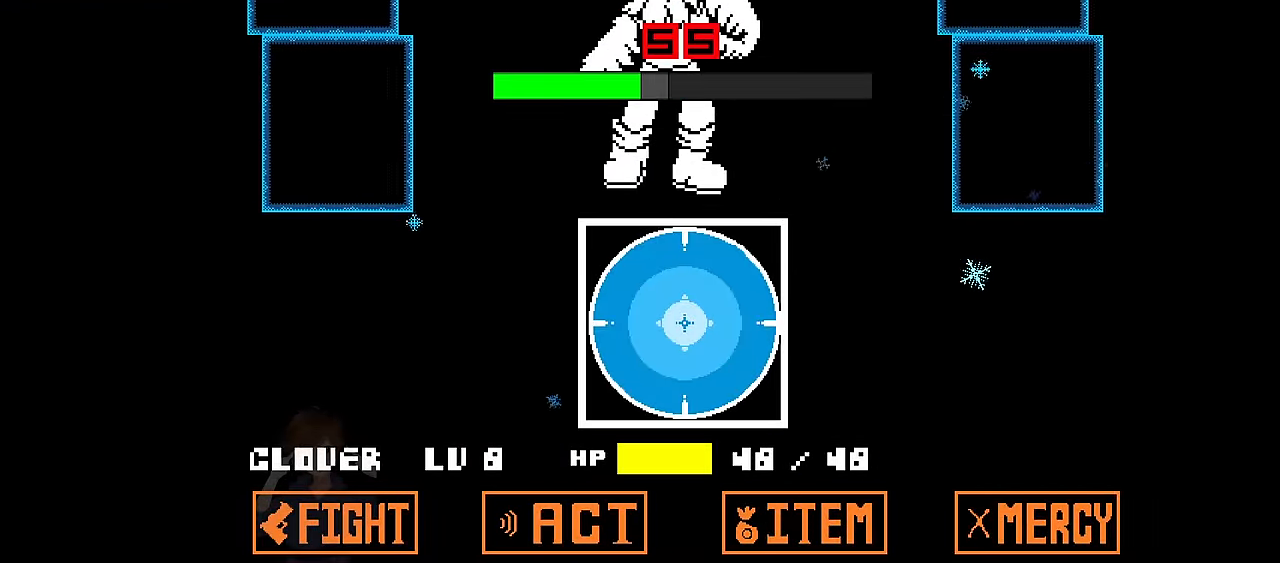
{"keys": [], "events": []}
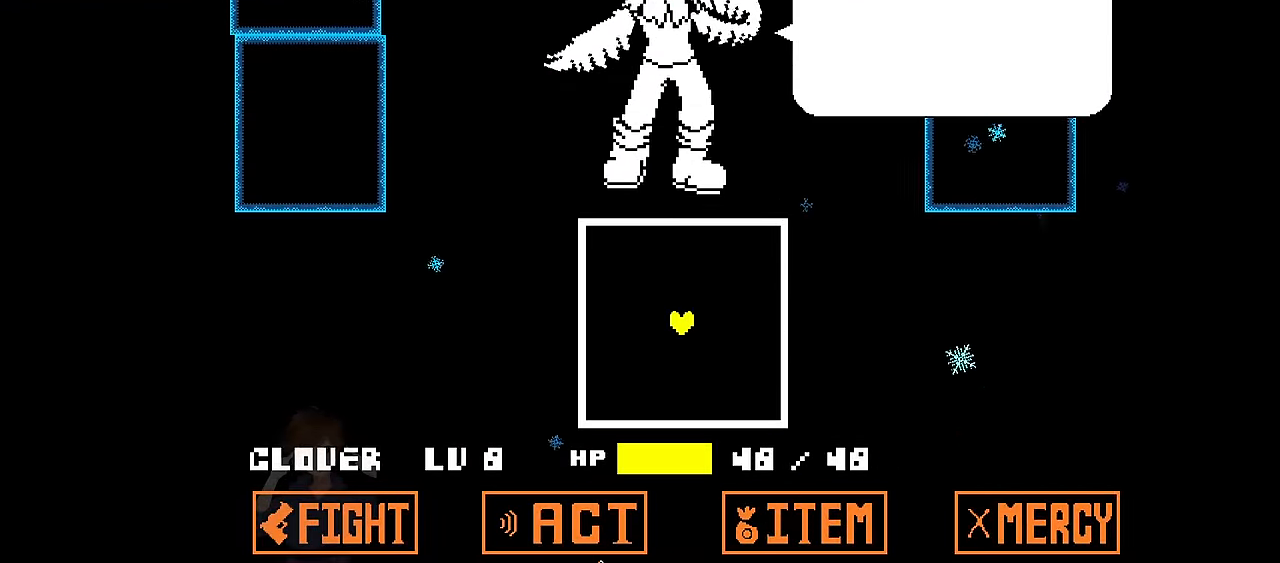
{"keys": ["z"], "events": [[133, "x", "down"], [233, "x", "up"], [300, "z", "down"], [400, "x", "down"], [400, "z", "up"], [500, "x", "up"], [500, "z", "down"]]}
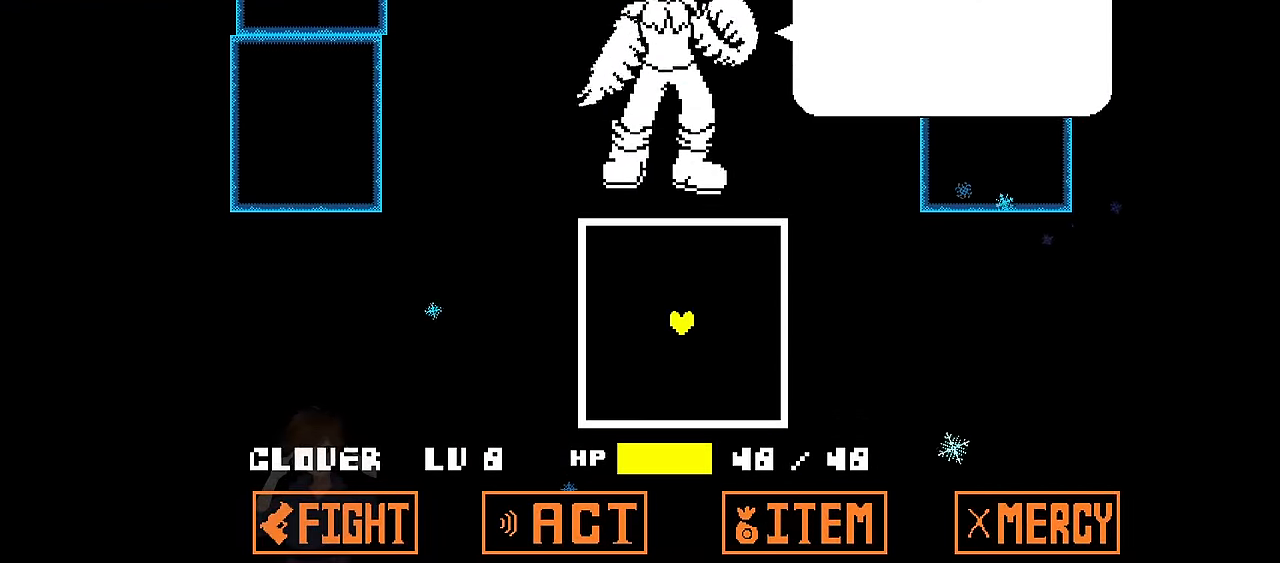
{"keys": [], "events": [[67, "x", "down"], [67, "z", "up"], [134, "z", "down"], [167, "x", "up"], [234, "x", "down"], [234, "z", "up"], [267, "z", "down"], [334, "x", "up"], [367, "x", "down"], [367, "z", "up"], [467, "x", "up"]]}
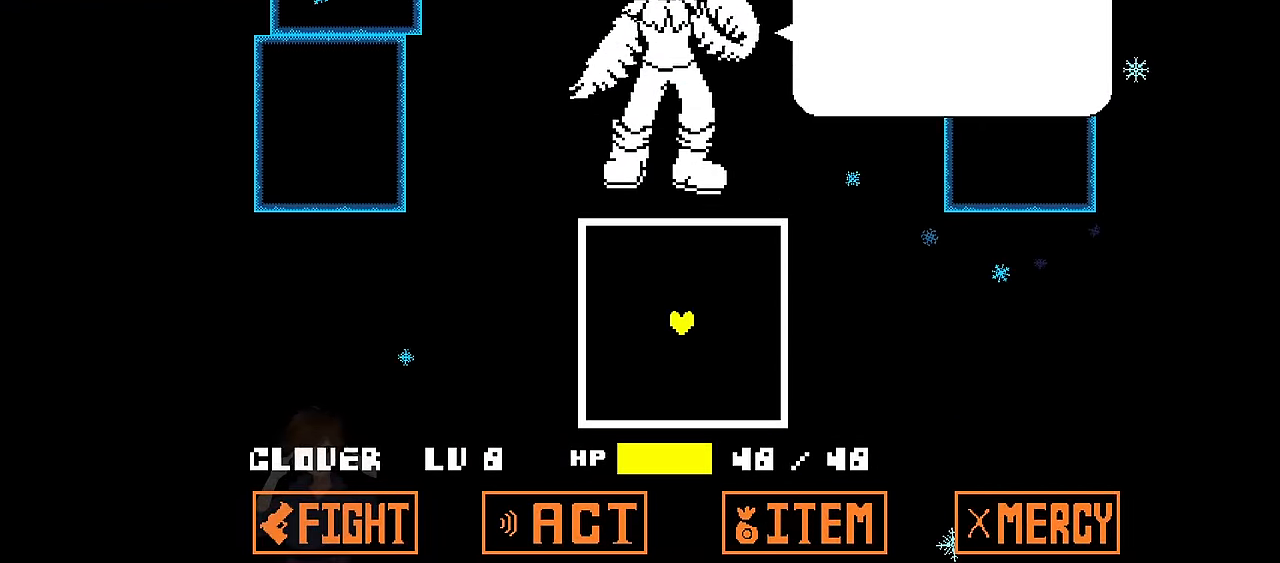
{"keys": [], "events": []}
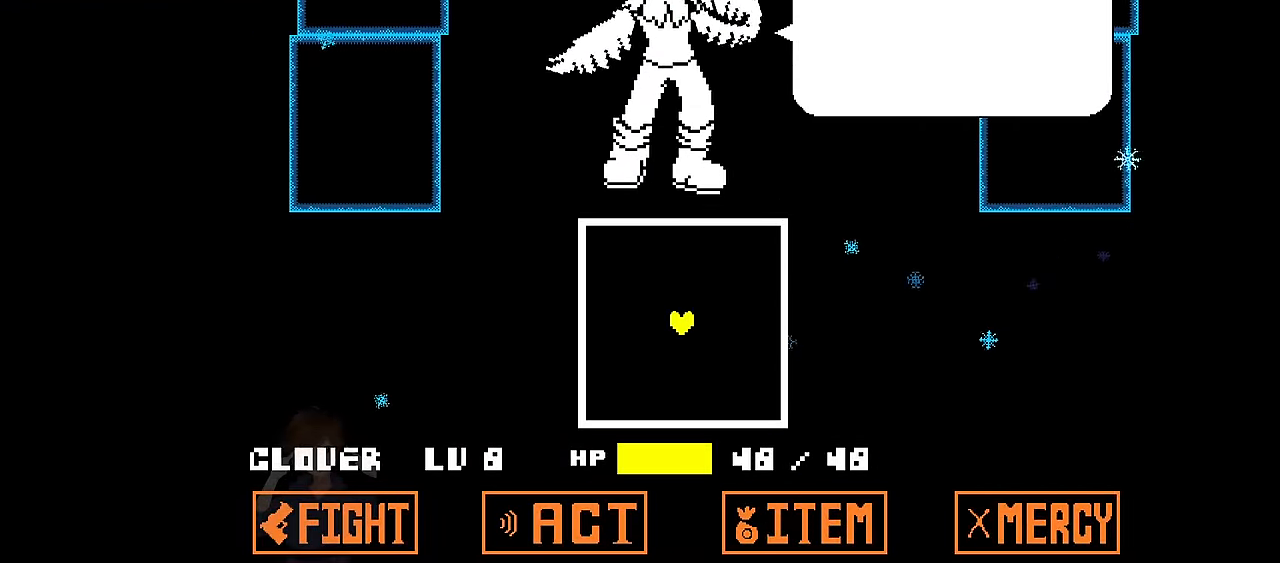
{"keys": ["z"], "events": [[167, "z", "down"], [201, "x", "down"], [267, "z", "up"], [334, "x", "up"], [334, "z", "down"], [401, "z", "up"], [434, "x", "down"], [434, "z", "down"], [501, "x", "up"]]}
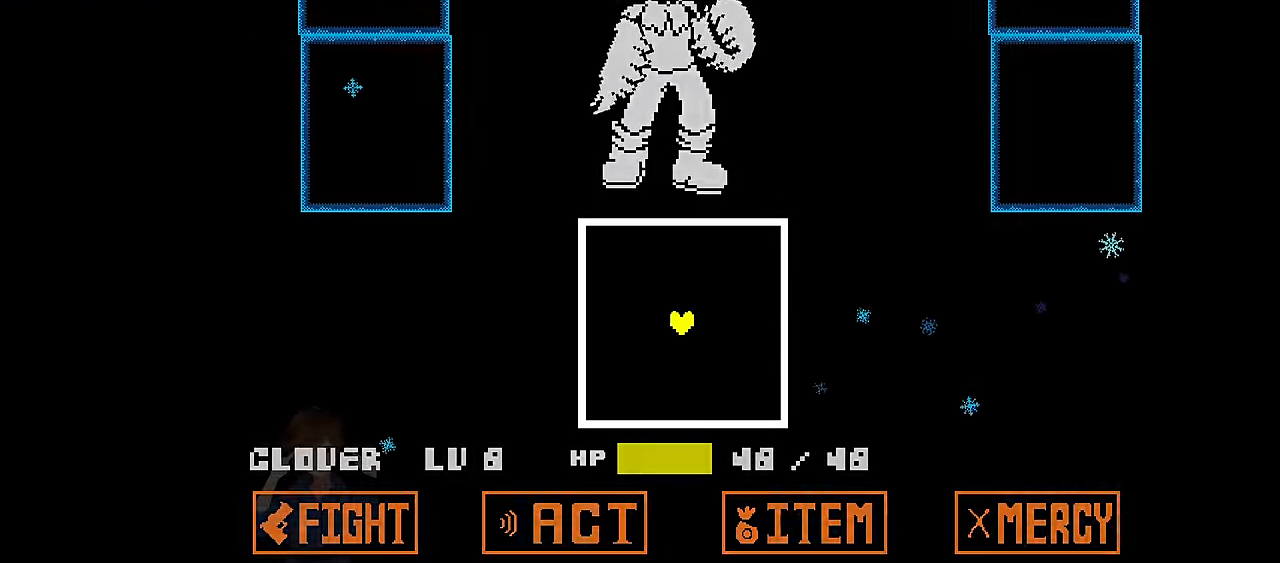
{"keys": [], "events": [[33, "x", "down"], [33, "z", "up"], [133, "x", "up"]]}
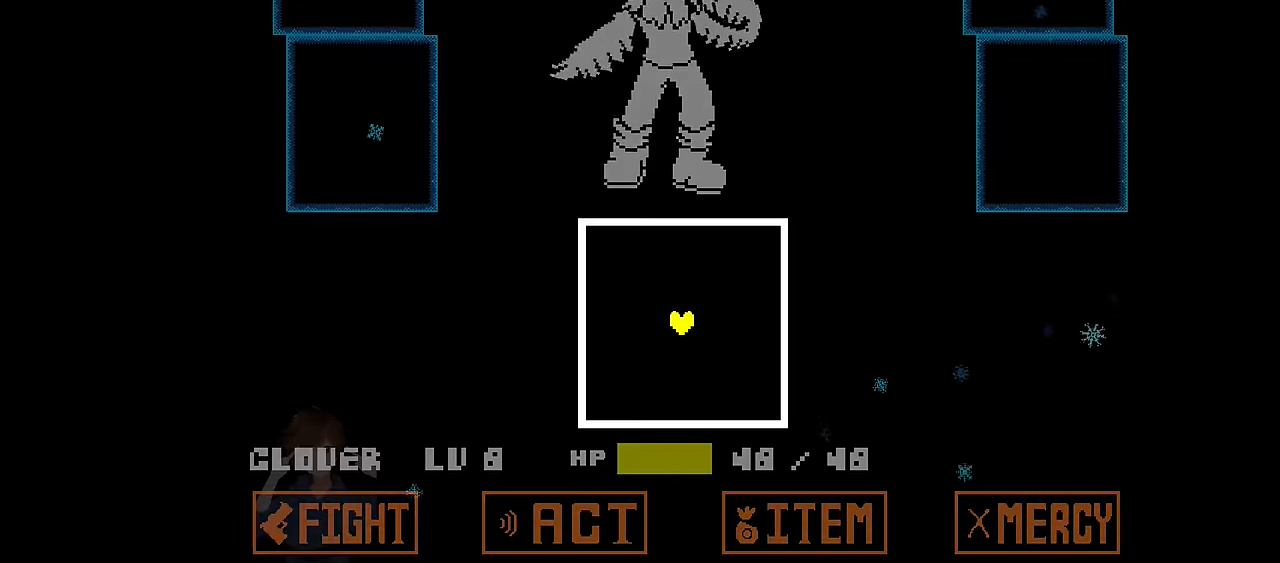
{"keys": ["left"], "events": [[467, "left", "down"]]}
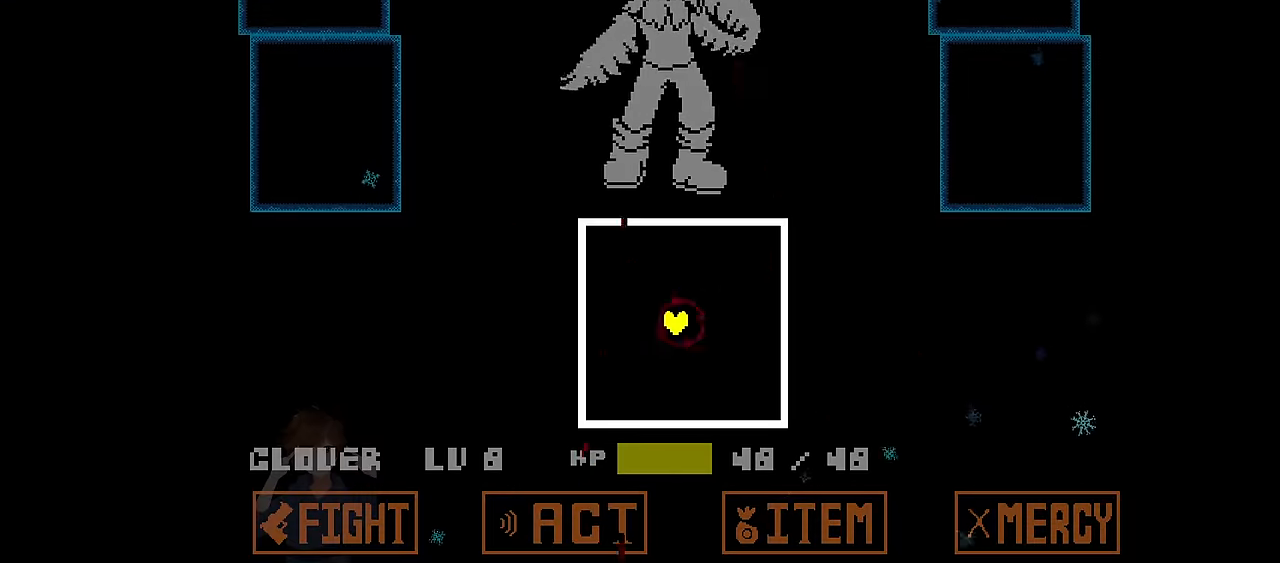
{"keys": [], "events": [[34, "up", "down"], [167, "up", "up"], [334, "left", "up"]]}
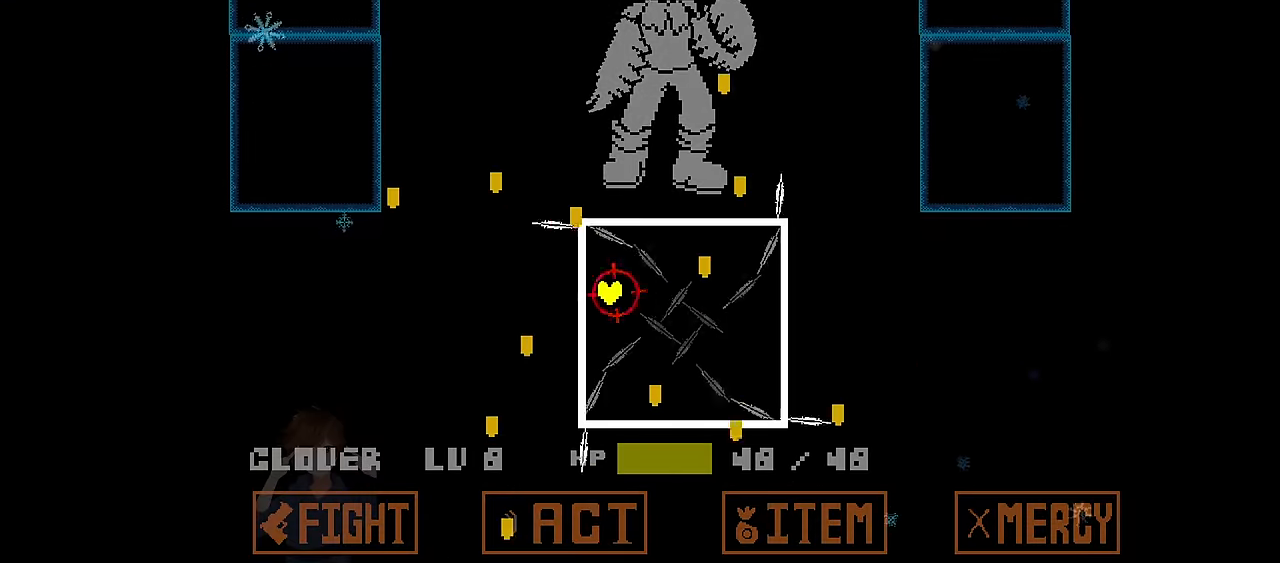
{"keys": ["right", "up"], "events": [[133, "right", "down"], [400, "up", "down"]]}
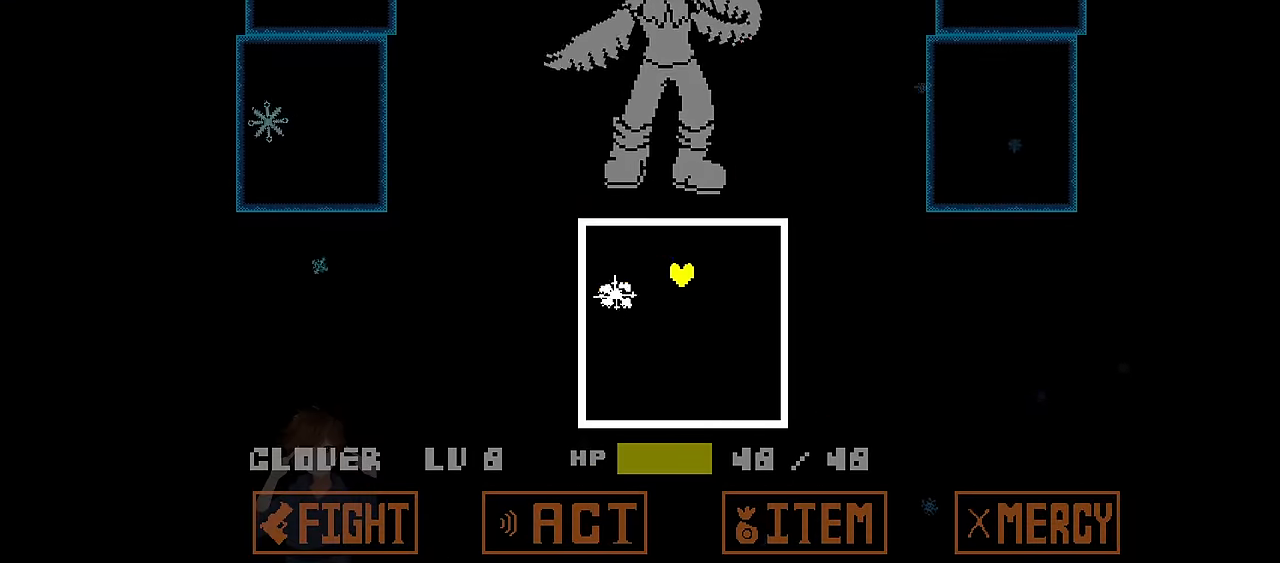
{"keys": ["down", "left"], "events": [[34, "right", "up"], [334, "up", "up"], [434, "down", "down"], [434, "left", "down"]]}
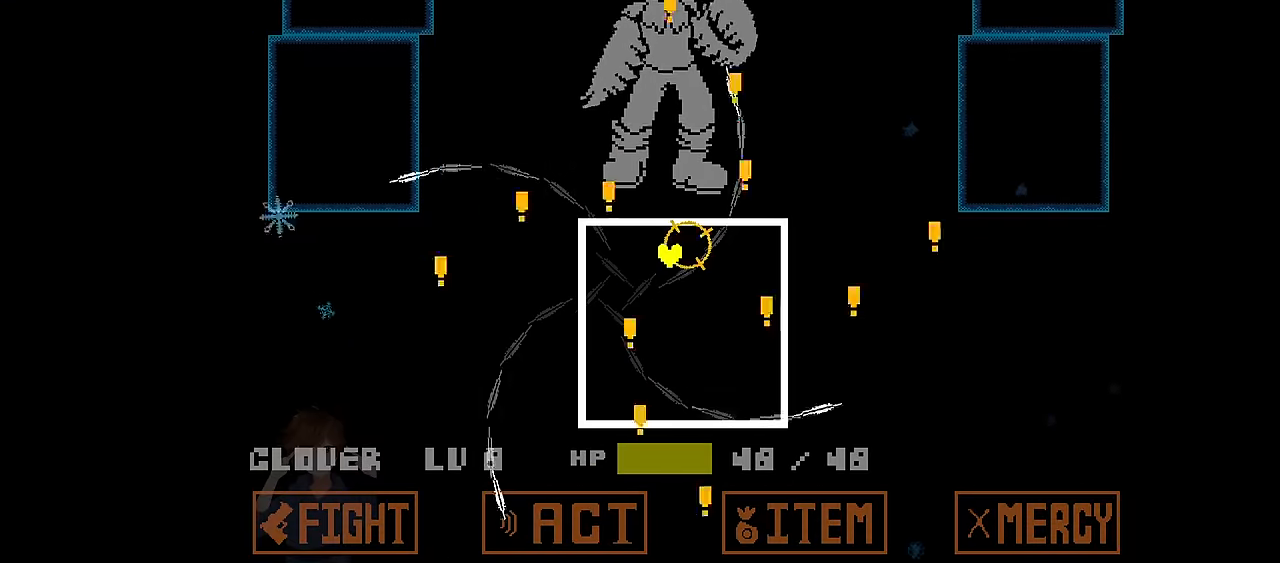
{"keys": [], "events": [[167, "left", "up"], [267, "right", "down"], [500, "down", "up"], [500, "right", "up"]]}
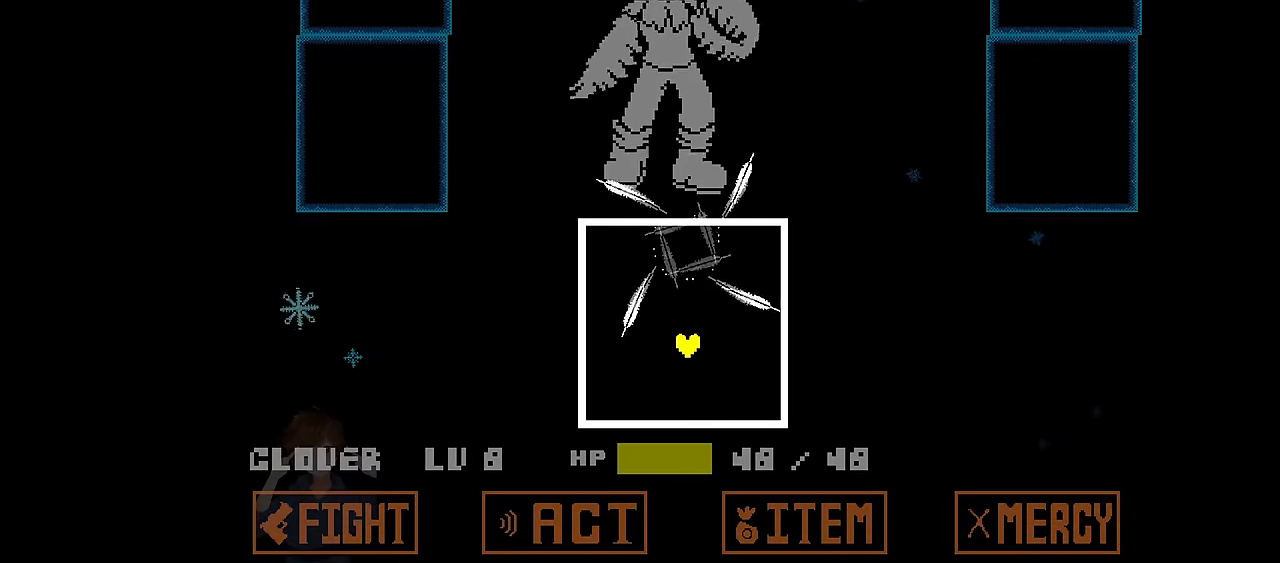
{"keys": ["left", "up"], "events": [[267, "up", "down"], [367, "left", "down"]]}